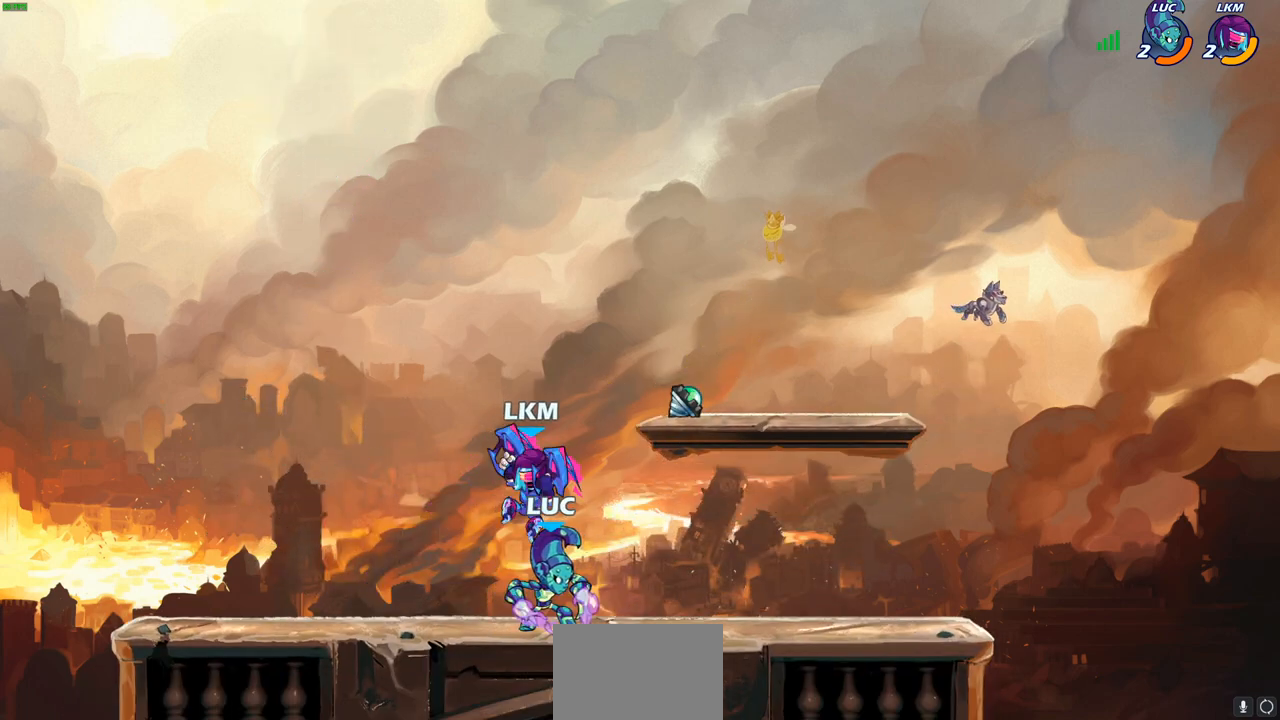
Gameplay with a controller (PlayStation layout); each line is a JSON object with the inputs held at the frame after it. "events" lists button and stick changes between this image and that frame as [ms after this image, input, new state], when the widget could be followed in between.
{"buttons": [], "left_stick": "center", "right_stick": "center", "events": [[50, "CIRCLE", "up"], [133, "left_stick", "center"]]}
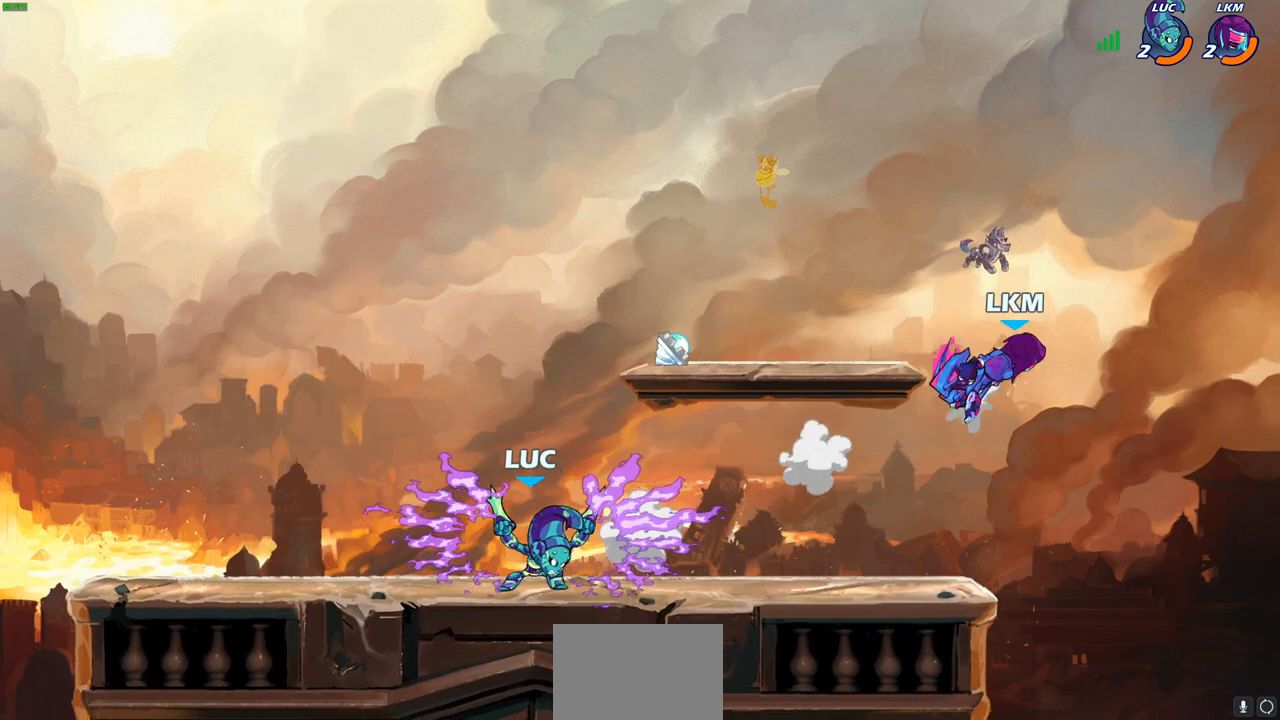
{"buttons": [], "left_stick": "right", "right_stick": "center", "events": [[167, "left_stick", "right"]]}
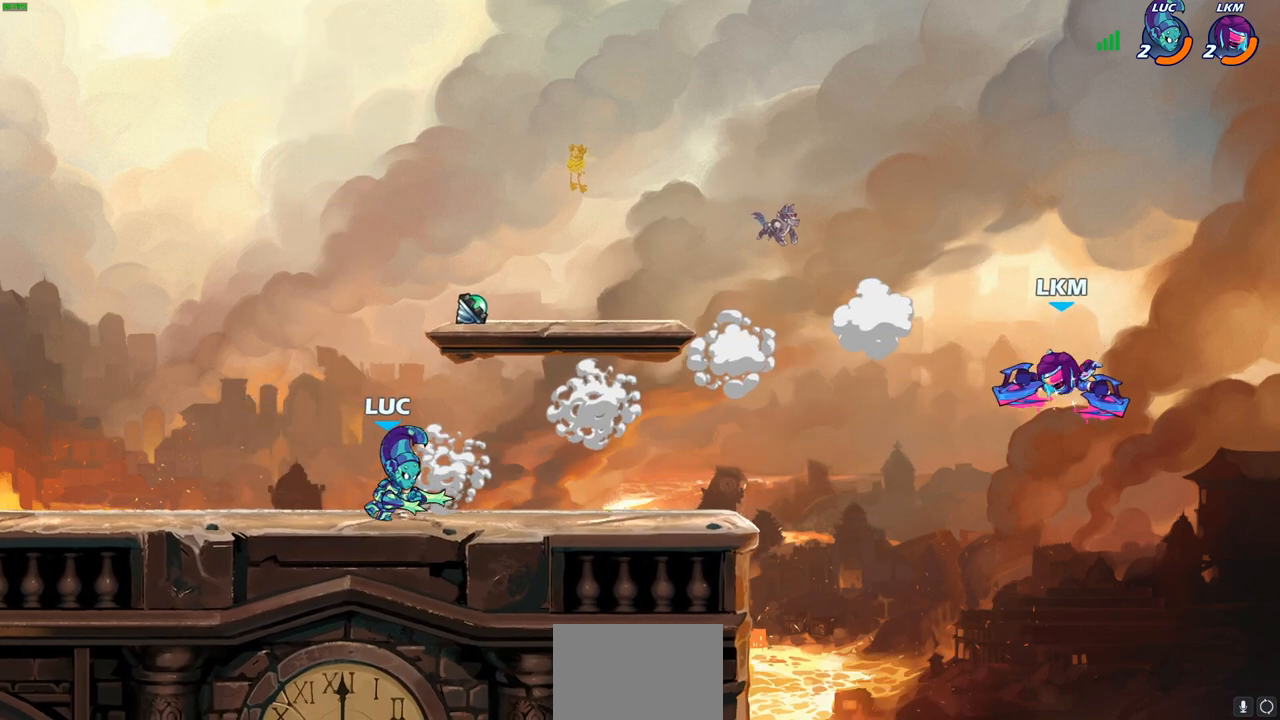
{"buttons": [], "left_stick": "down", "right_stick": "center", "events": [[500, "left_stick", "down"]]}
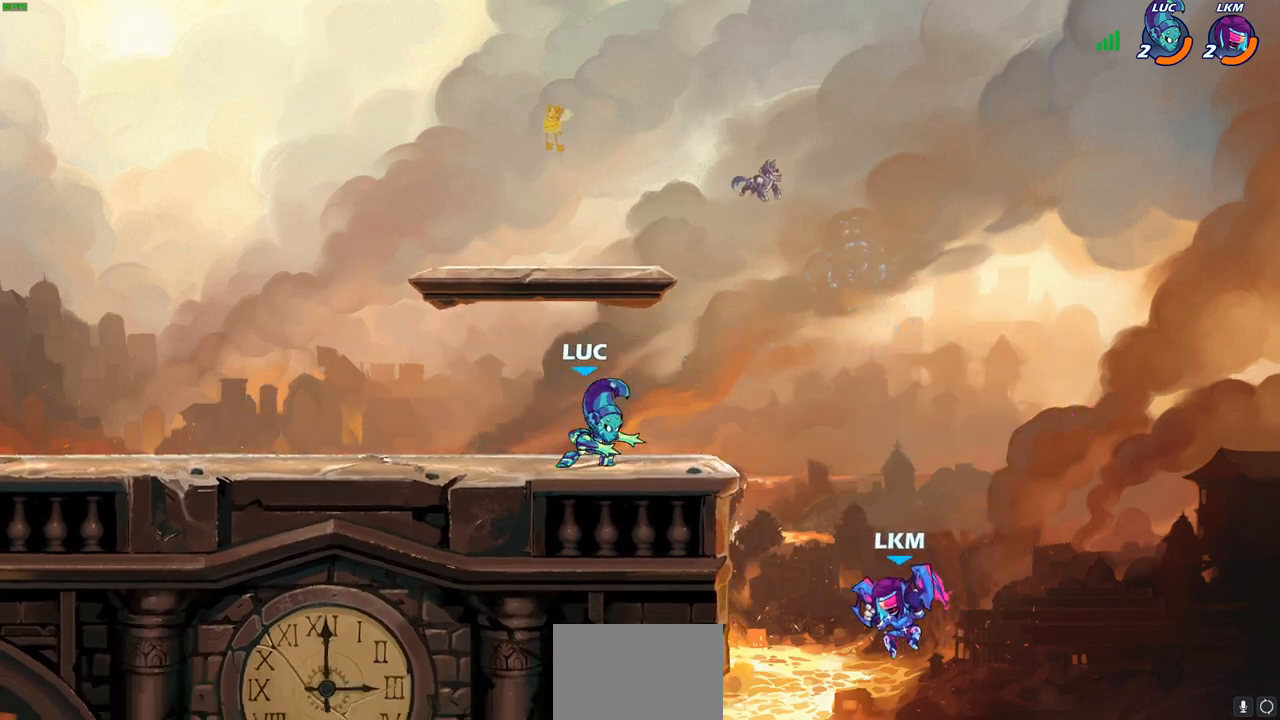
{"buttons": [], "left_stick": "down", "right_stick": "center", "events": [[17, "R2", "down"], [50, "CIRCLE", "down"], [167, "R2", "up"], [483, "CIRCLE", "up"]]}
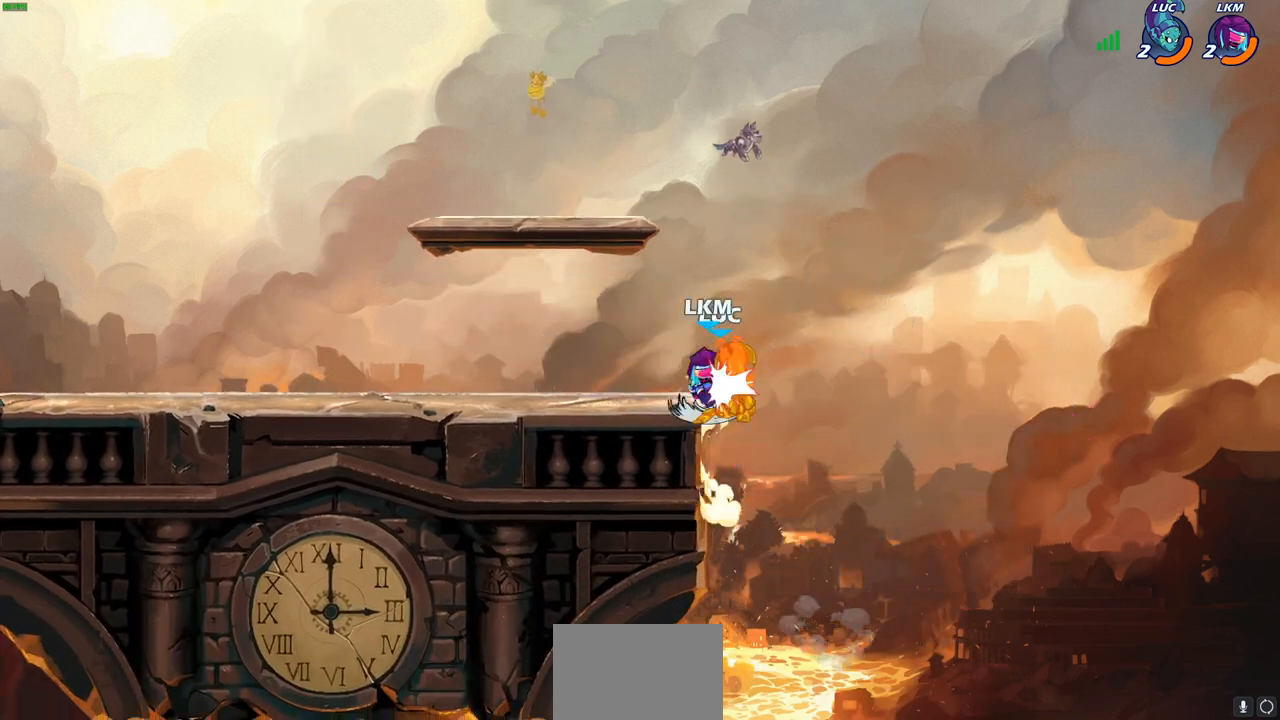
{"buttons": [], "left_stick": "left", "right_stick": "center"}
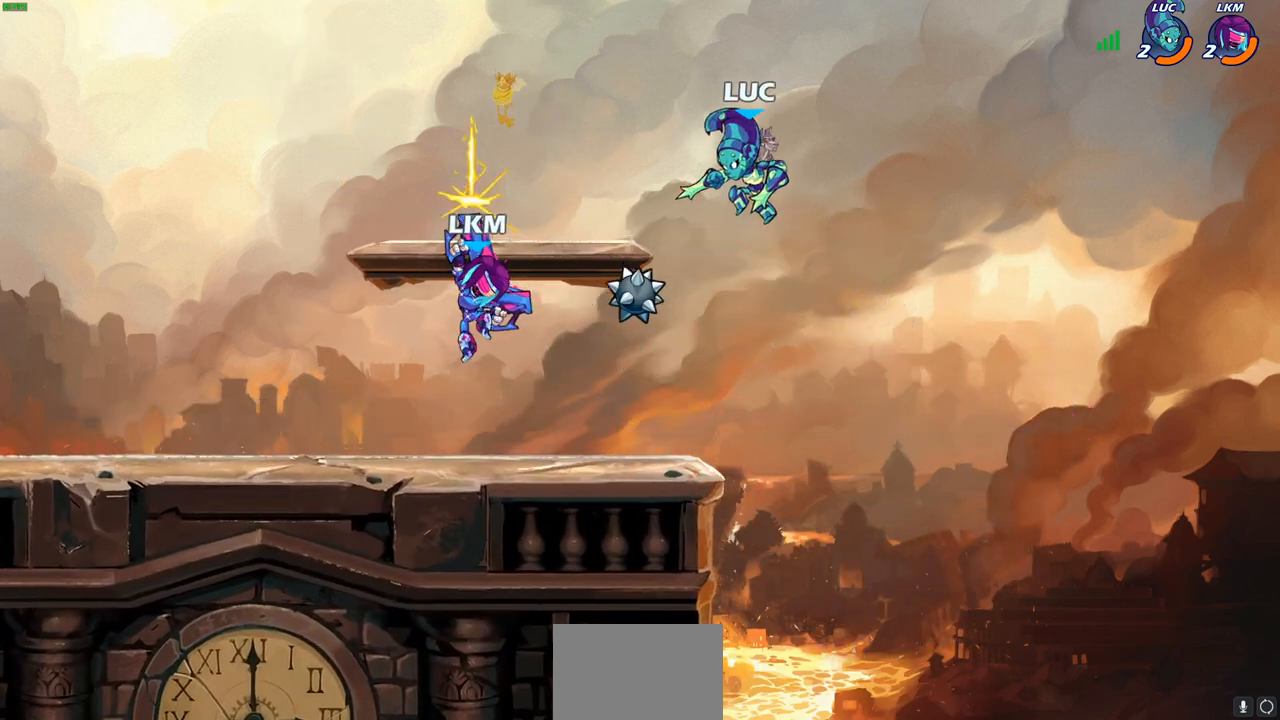
{"buttons": ["R2"], "left_stick": "left", "right_stick": "center", "events": [[50, "left_stick", "down-left"], [333, "left_stick", "left"], [500, "R2", "down"]]}
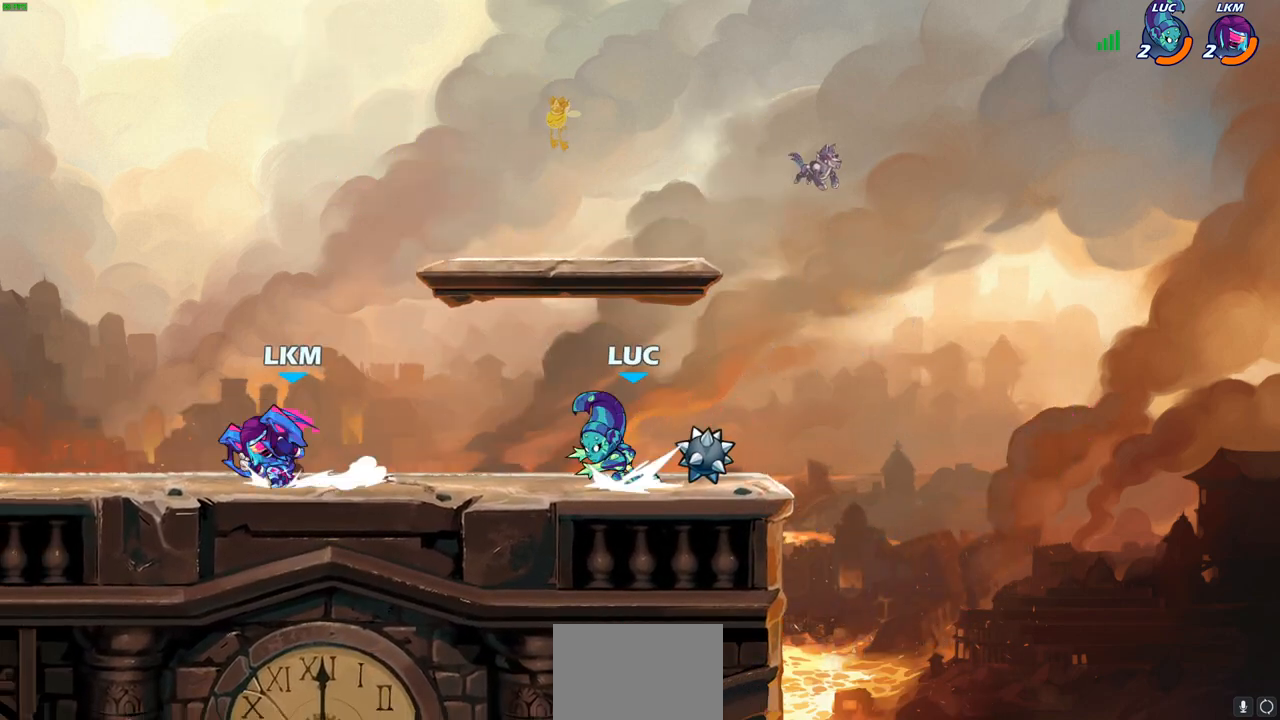
{"buttons": [], "left_stick": "center", "right_stick": "center", "events": [[17, "CIRCLE", "down"], [83, "CIRCLE", "up"], [100, "R2", "up"], [133, "left_stick", "center"]]}
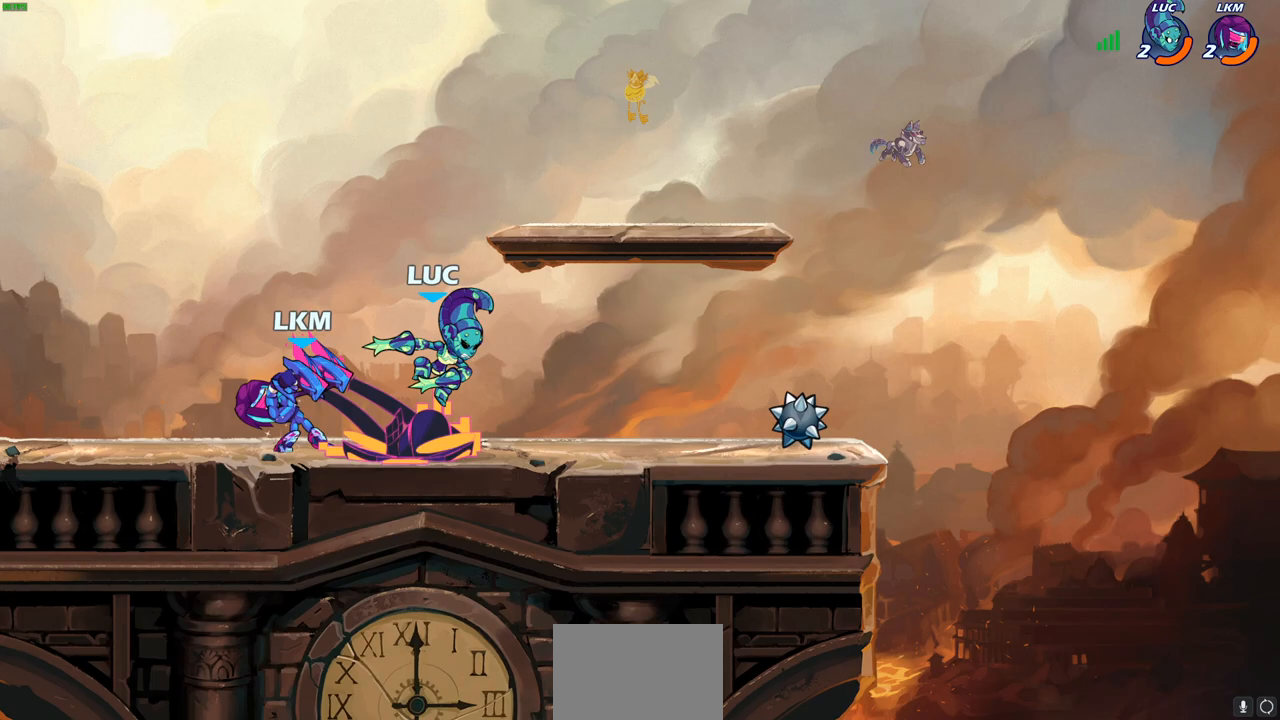
{"buttons": [], "left_stick": "right", "right_stick": "center", "events": [[167, "R2", "down"], [217, "left_stick", "left"], [333, "R2", "up"], [417, "left_stick", "down"], [483, "left_stick", "right"]]}
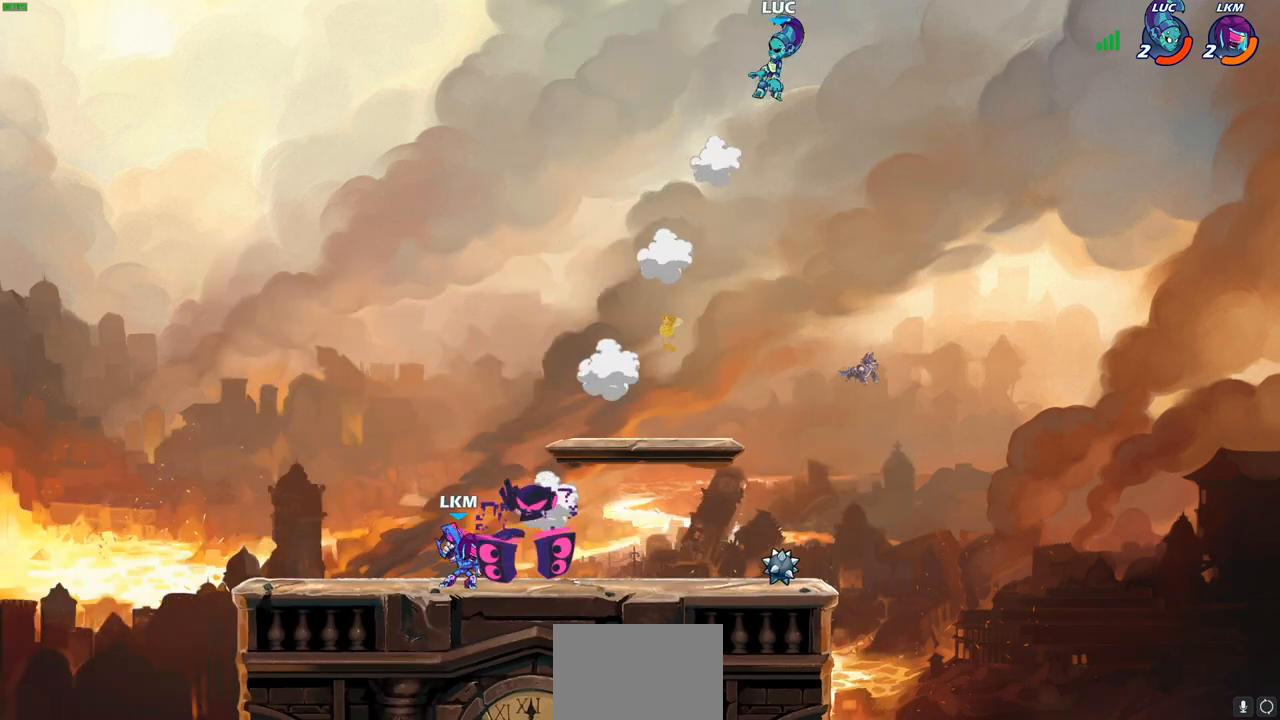
{"buttons": [], "left_stick": "down", "right_stick": "center", "events": [[150, "left_stick", "center"], [283, "left_stick", "down"]]}
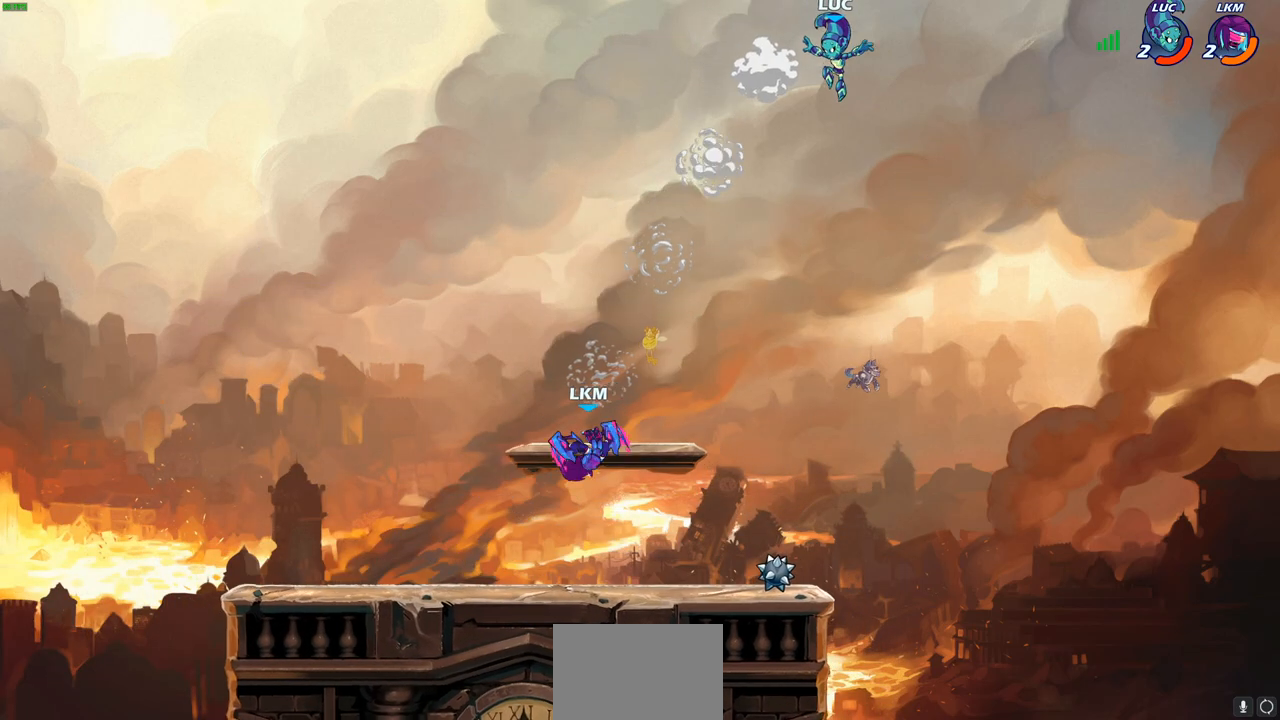
{"buttons": [], "left_stick": "down-left", "right_stick": "center", "events": [[317, "left_stick", "down-right"], [450, "left_stick", "down-left"]]}
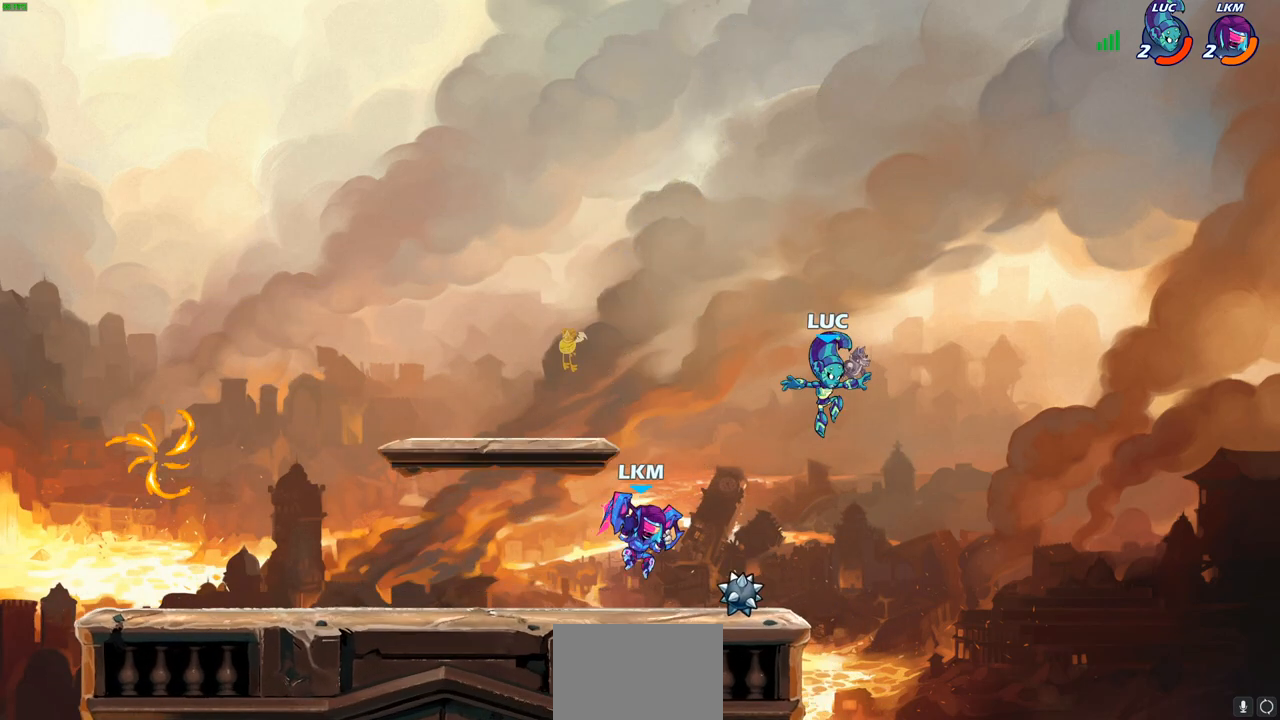
{"buttons": [], "left_stick": "up-right", "right_stick": "center", "events": [[350, "R1", "down"], [367, "left_stick", "up-right"], [450, "R1", "up"]]}
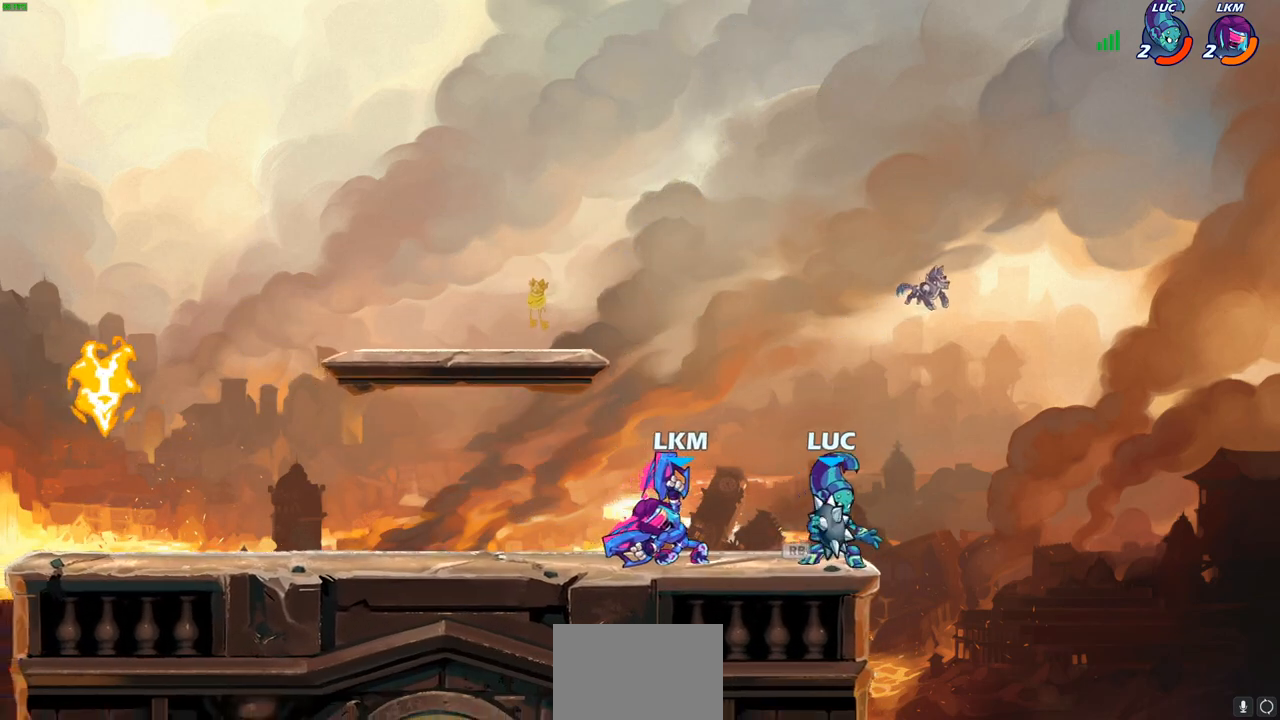
{"buttons": [], "left_stick": "center", "right_stick": "center", "events": [[17, "left_stick", "center"], [150, "left_stick", "left"], [200, "CIRCLE", "down"], [267, "CIRCLE", "up"], [267, "left_stick", "center"]]}
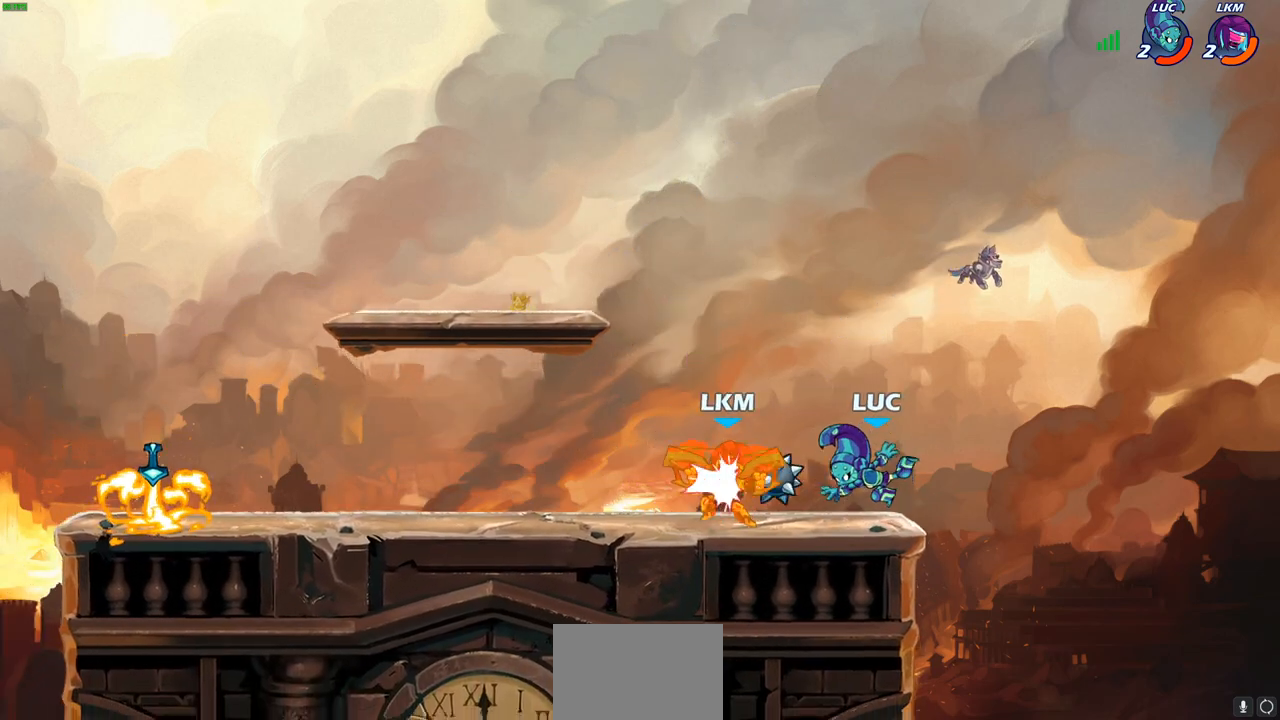
{"buttons": [], "left_stick": "right", "right_stick": "center", "events": [[100, "left_stick", "left"], [183, "R2", "down"], [283, "R2", "up"], [317, "left_stick", "up"], [367, "R1", "down"], [417, "left_stick", "right"], [483, "R1", "up"]]}
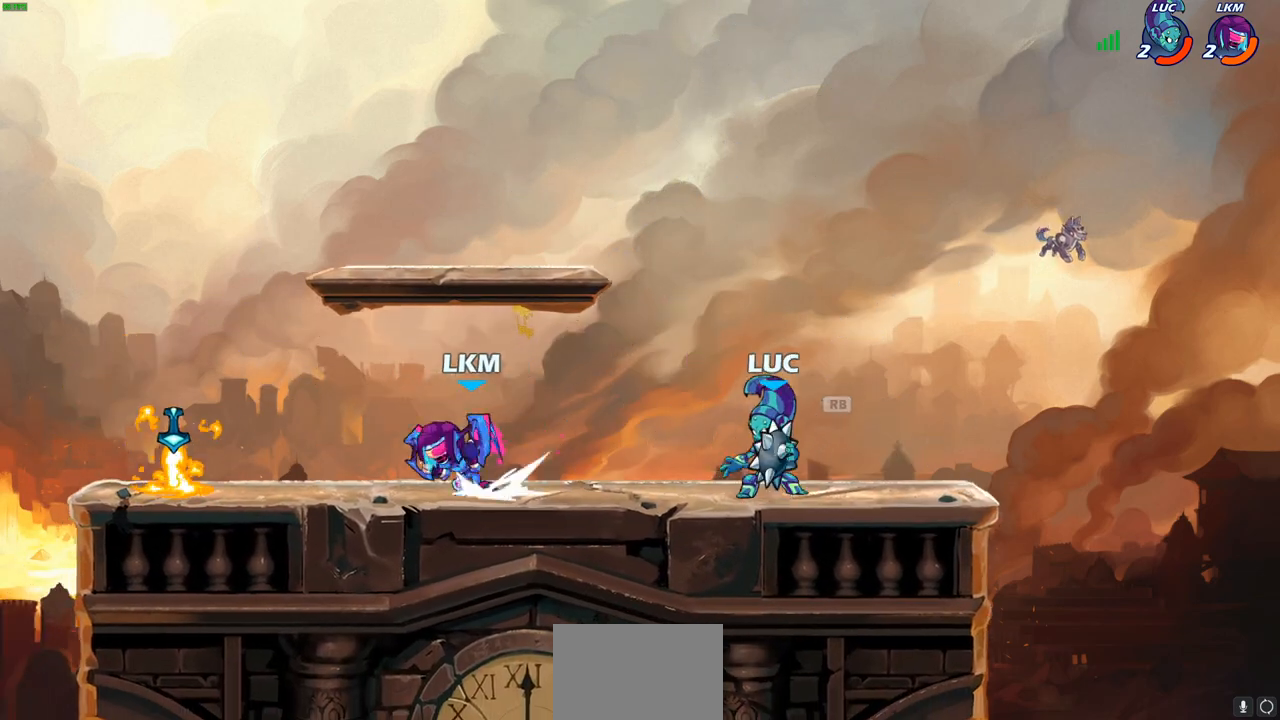
{"buttons": [], "left_stick": "center", "right_stick": "center", "events": [[200, "left_stick", "left"], [317, "R2", "down"], [350, "CIRCLE", "down"], [400, "CIRCLE", "up"], [417, "R2", "up"], [433, "left_stick", "center"]]}
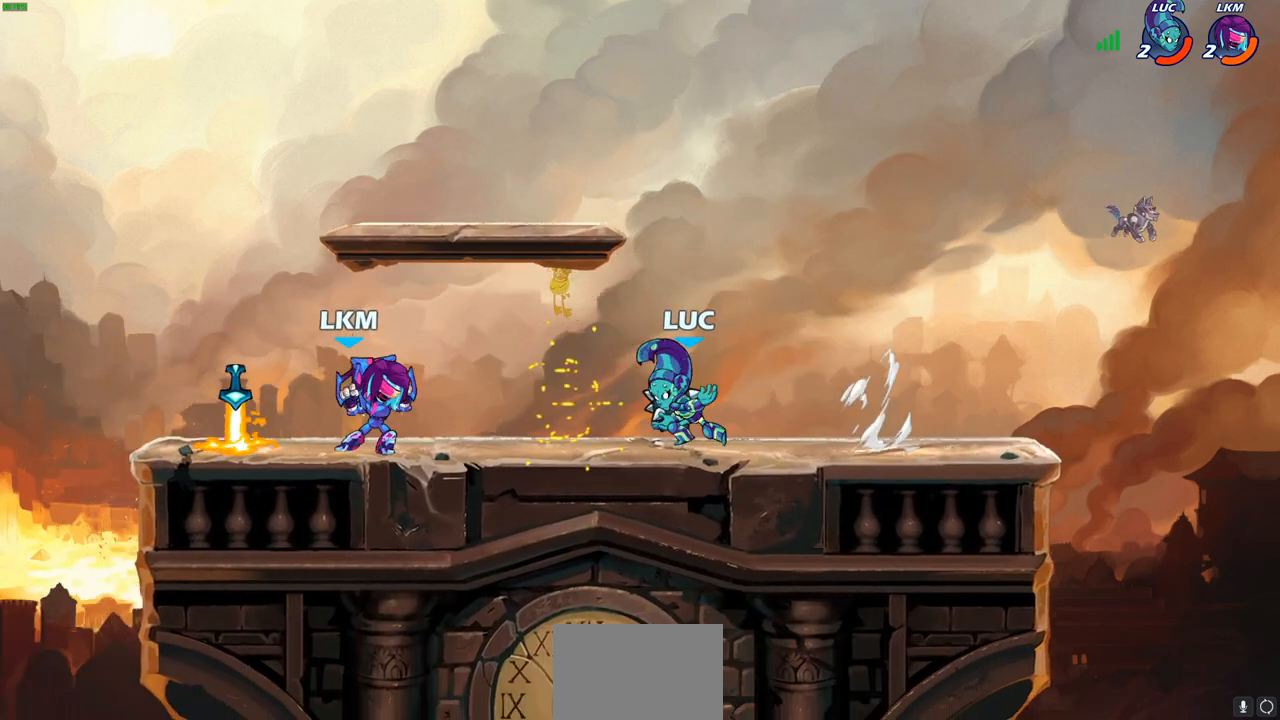
{"buttons": [], "left_stick": "left", "right_stick": "center", "events": [[300, "left_stick", "left"], [350, "R2", "down"], [467, "R2", "up"]]}
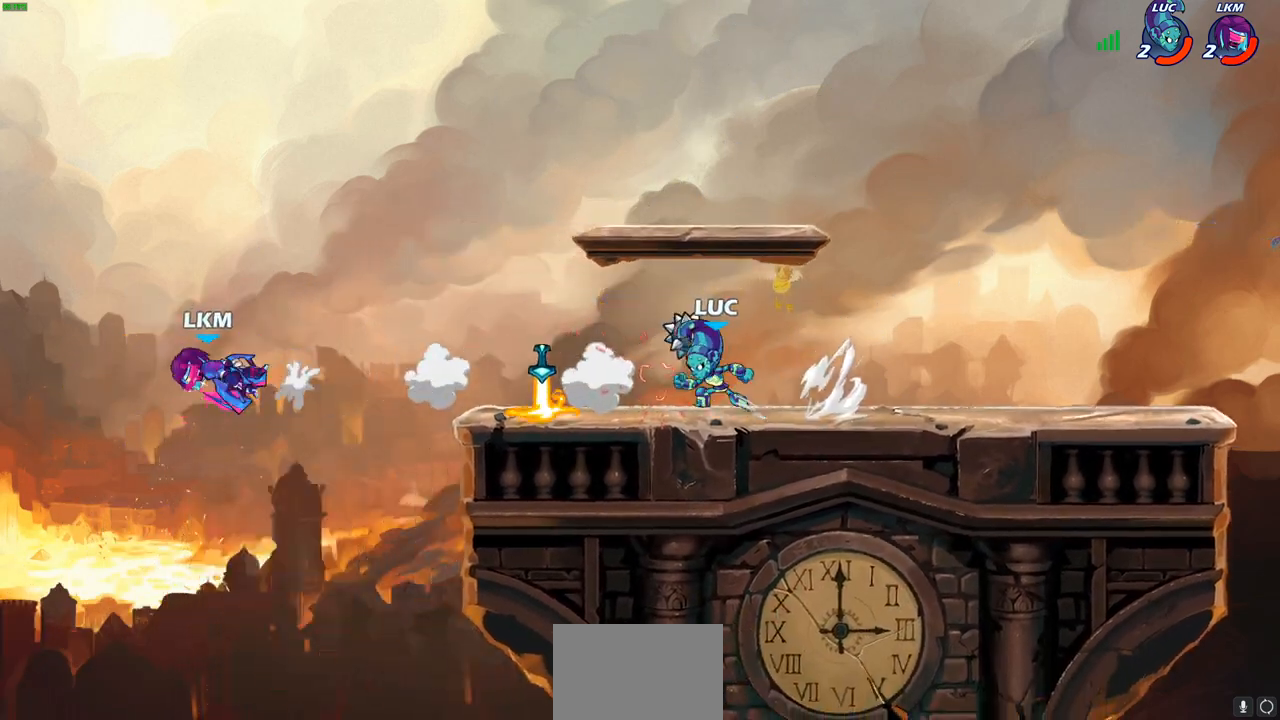
{"buttons": [], "left_stick": "up-left", "right_stick": "center", "events": [[67, "left_stick", "right"], [83, "R1", "down"], [167, "R1", "up"], [250, "left_stick", "up-left"]]}
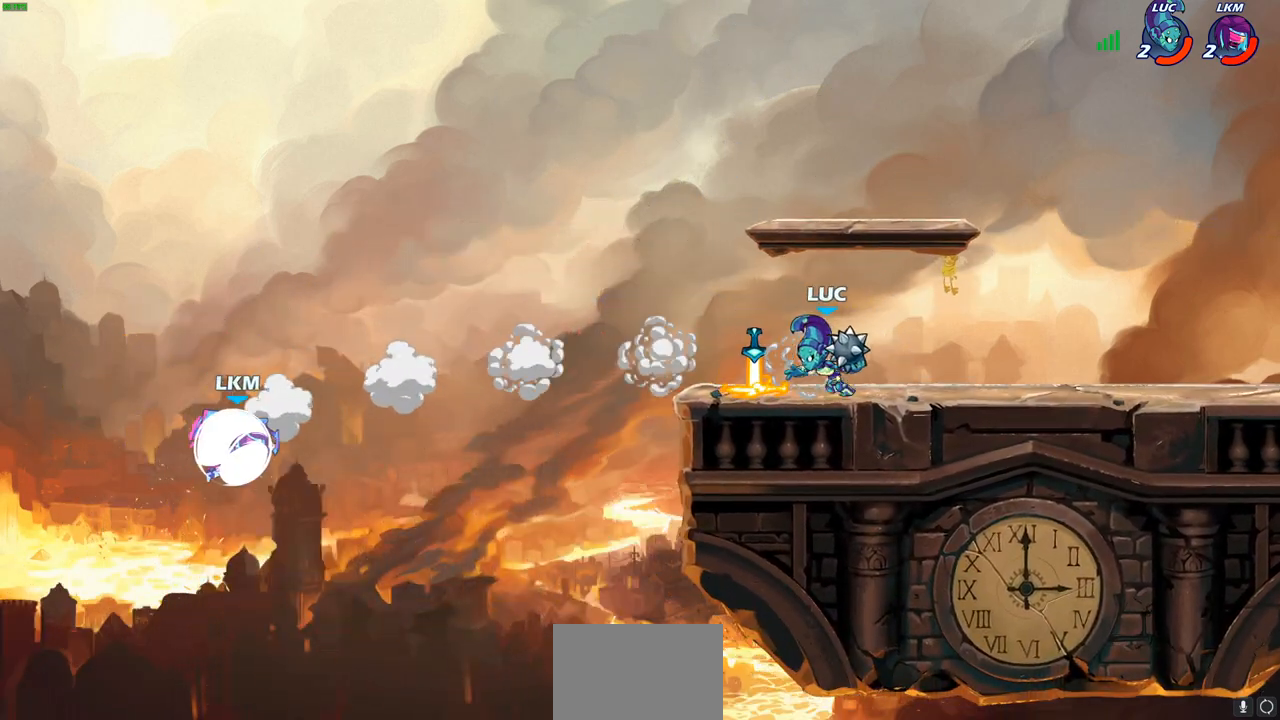
{"buttons": [], "left_stick": "center", "right_stick": "center", "events": [[150, "R2", "down"], [167, "CIRCLE", "down"], [283, "R2", "up"], [333, "CIRCLE", "up"], [333, "left_stick", "center"]]}
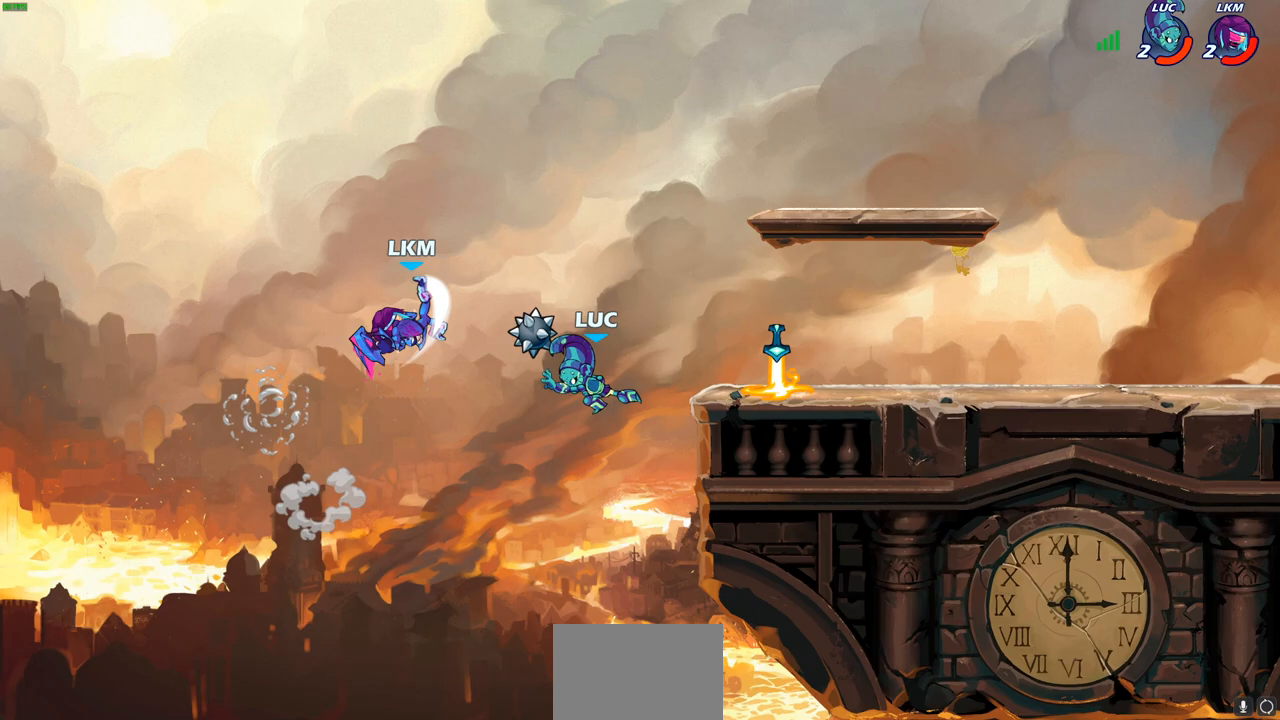
{"buttons": [], "left_stick": "right", "right_stick": "center", "events": [[200, "left_stick", "right"], [317, "CROSS", "down"], [483, "CROSS", "up"]]}
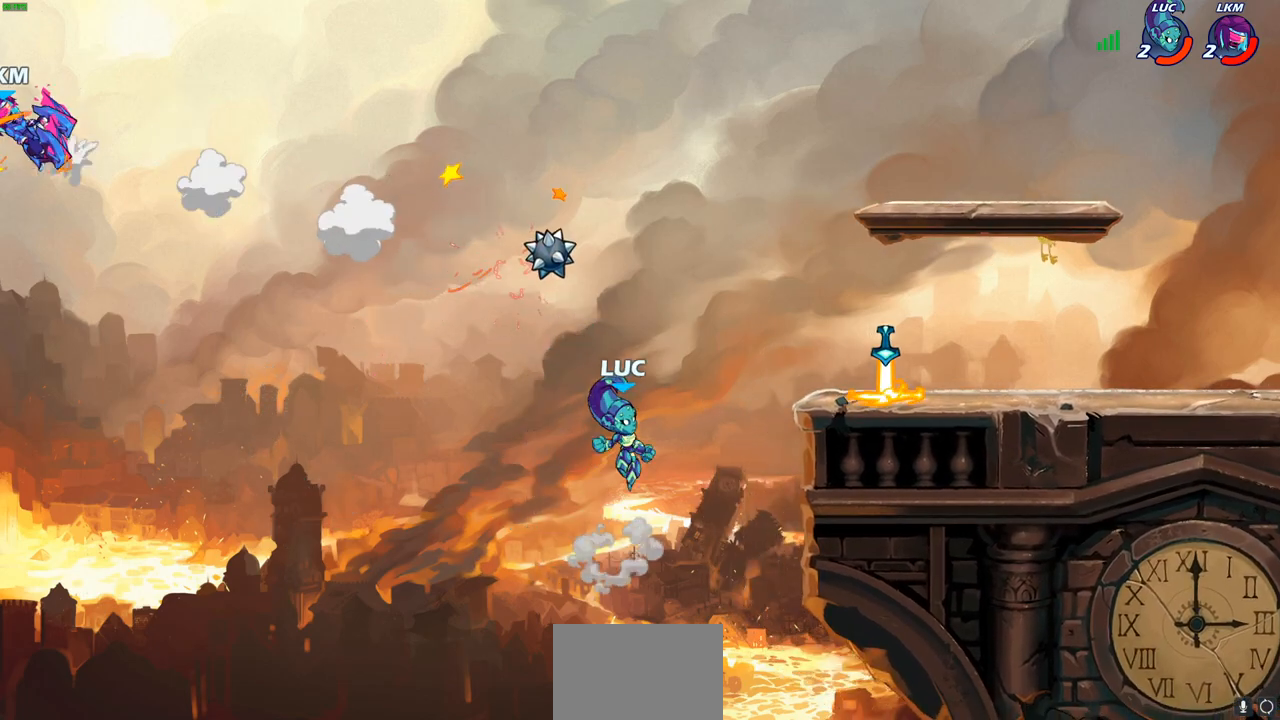
{"buttons": [], "left_stick": "left", "right_stick": "center", "events": [[200, "left_stick", "left"]]}
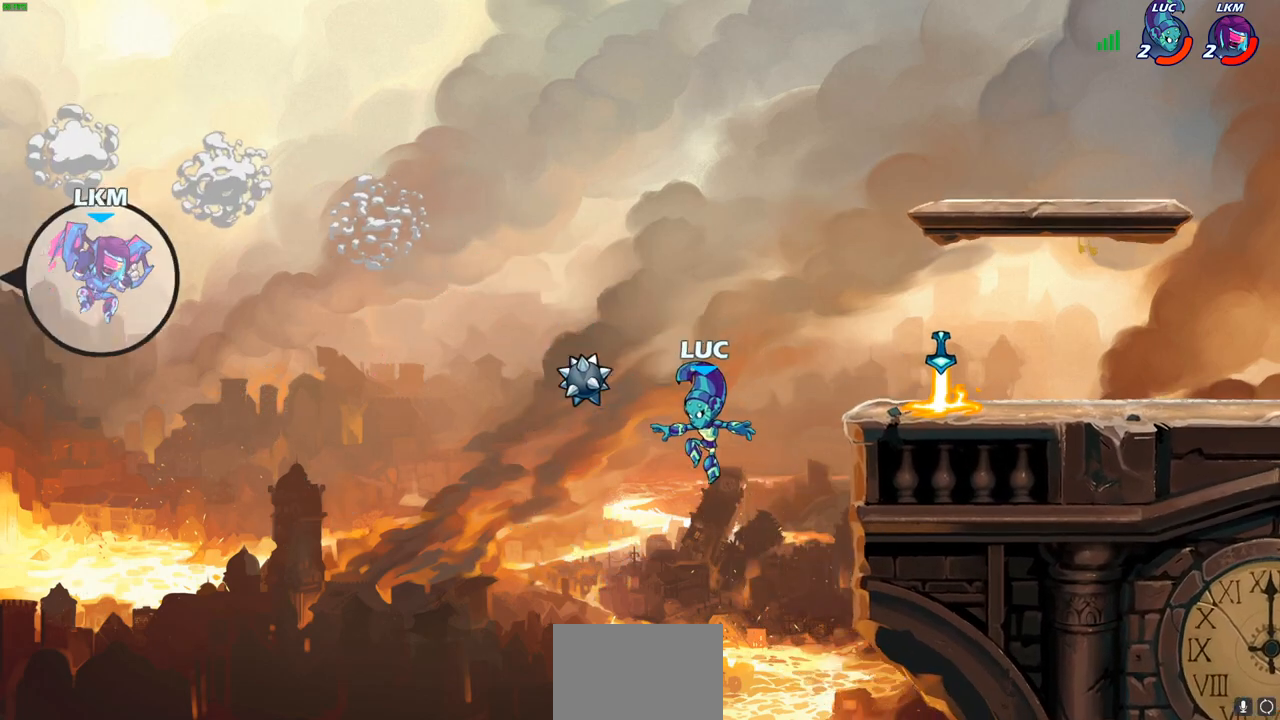
{"buttons": [], "left_stick": "up-right", "right_stick": "center", "events": [[117, "left_stick", "up-right"], [133, "R1", "down"], [183, "CROSS", "down"], [183, "R2", "down"], [283, "R1", "up"], [283, "R2", "up"], [500, "CROSS", "up"]]}
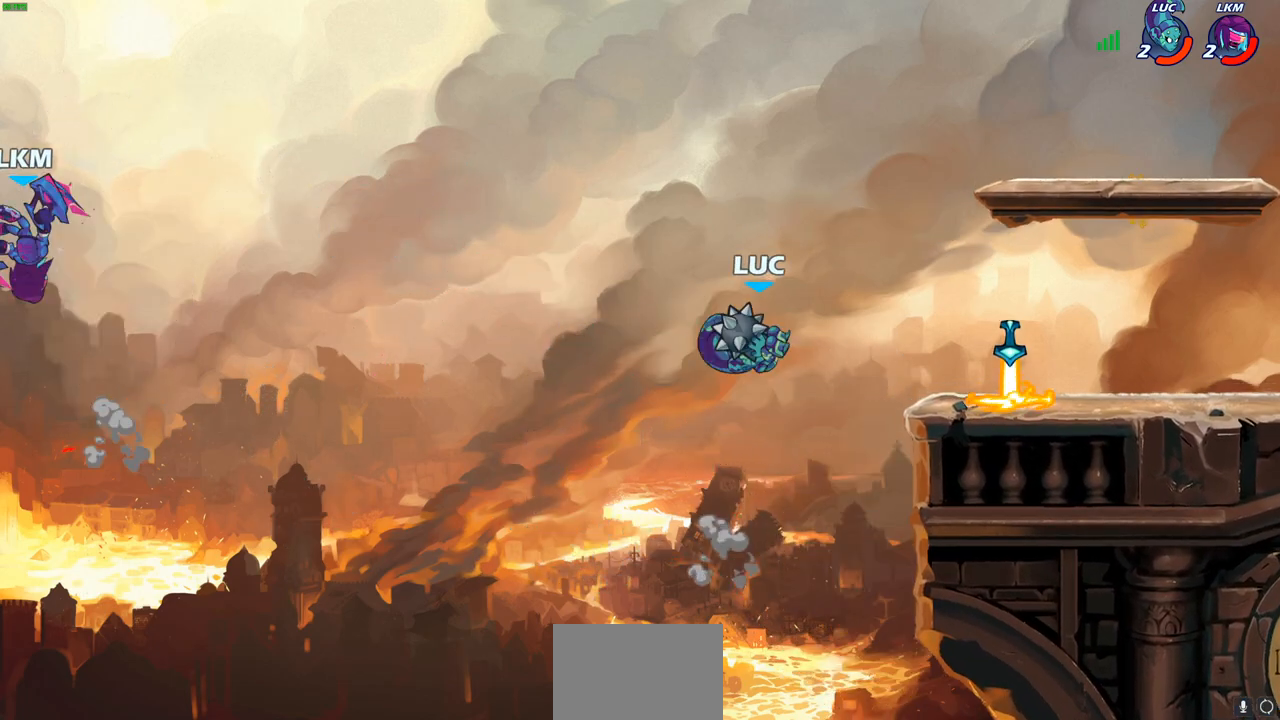
{"buttons": [], "left_stick": "up-left", "right_stick": "center", "events": [[500, "left_stick", "up-left"]]}
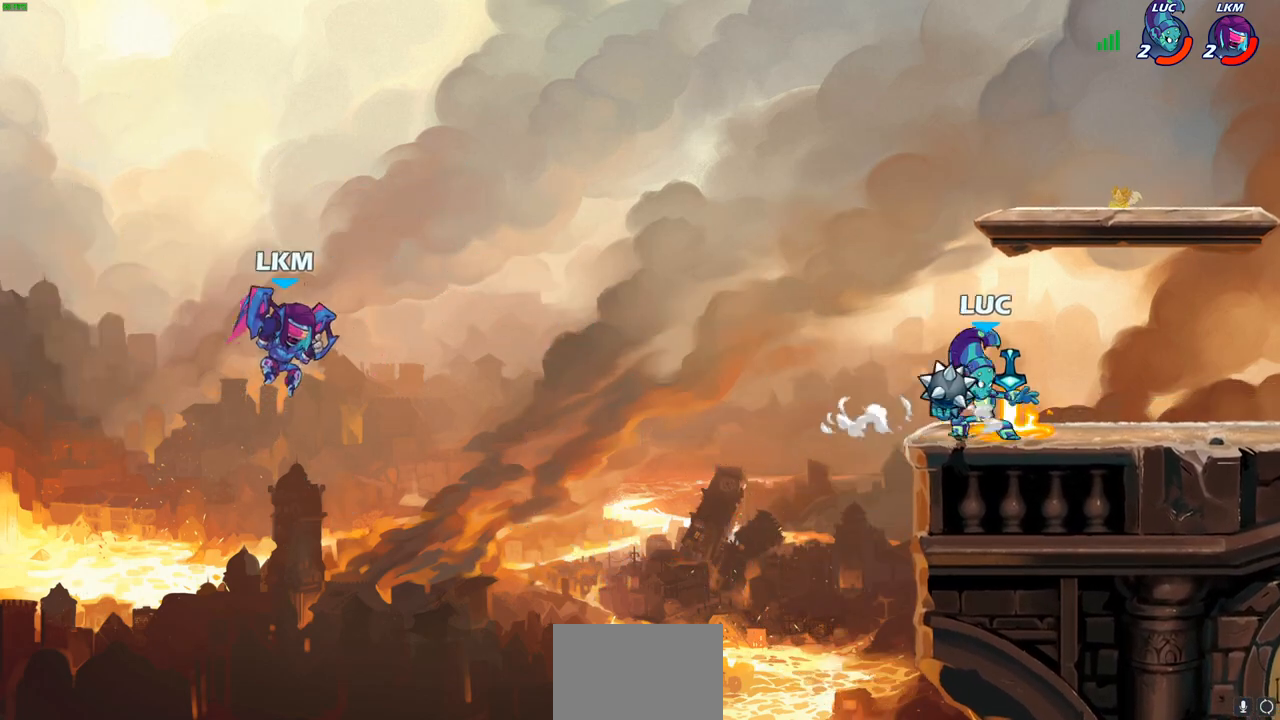
{"buttons": ["CROSS"], "left_stick": "left", "right_stick": "center", "events": [[183, "left_stick", "center"], [367, "left_stick", "left"], [400, "CROSS", "down"]]}
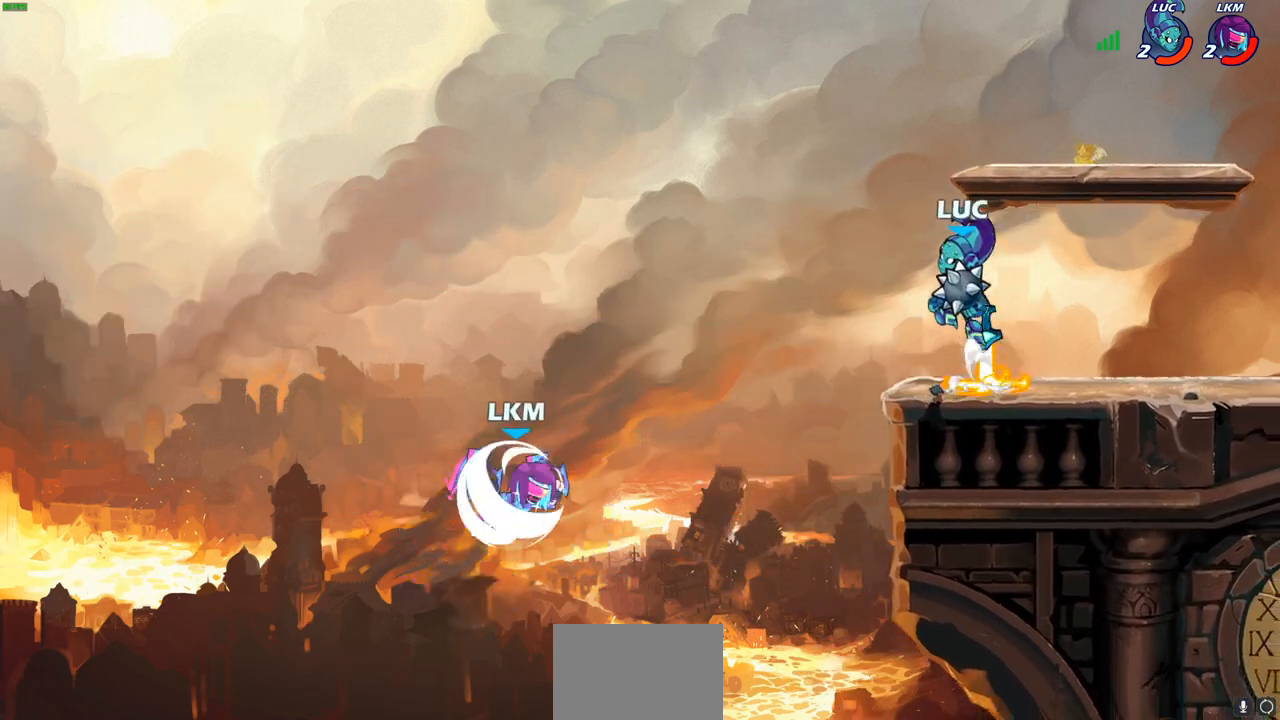
{"buttons": [], "left_stick": "center", "right_stick": "center", "events": [[17, "CROSS", "up"], [50, "left_stick", "up-left"], [150, "left_stick", "center"], [233, "CIRCLE", "down"], [267, "left_stick", "down"], [383, "CIRCLE", "up"], [467, "left_stick", "center"]]}
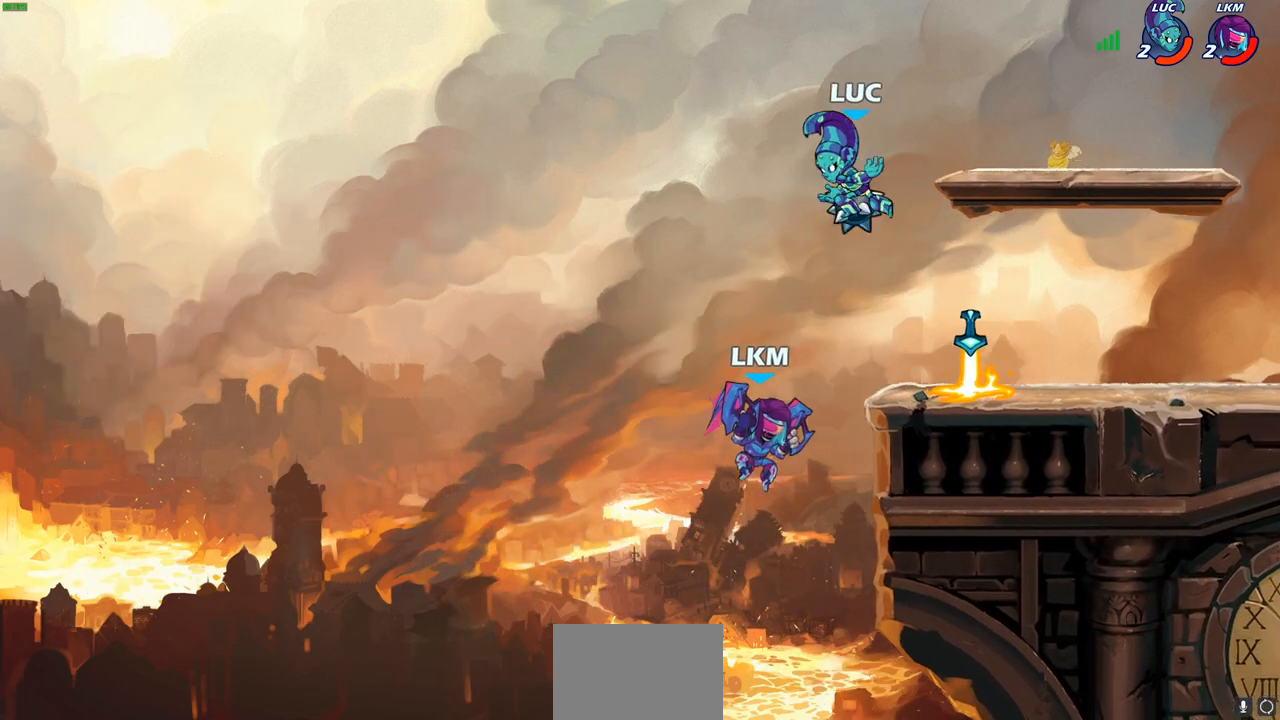
{"buttons": [], "left_stick": "center", "right_stick": "center", "events": []}
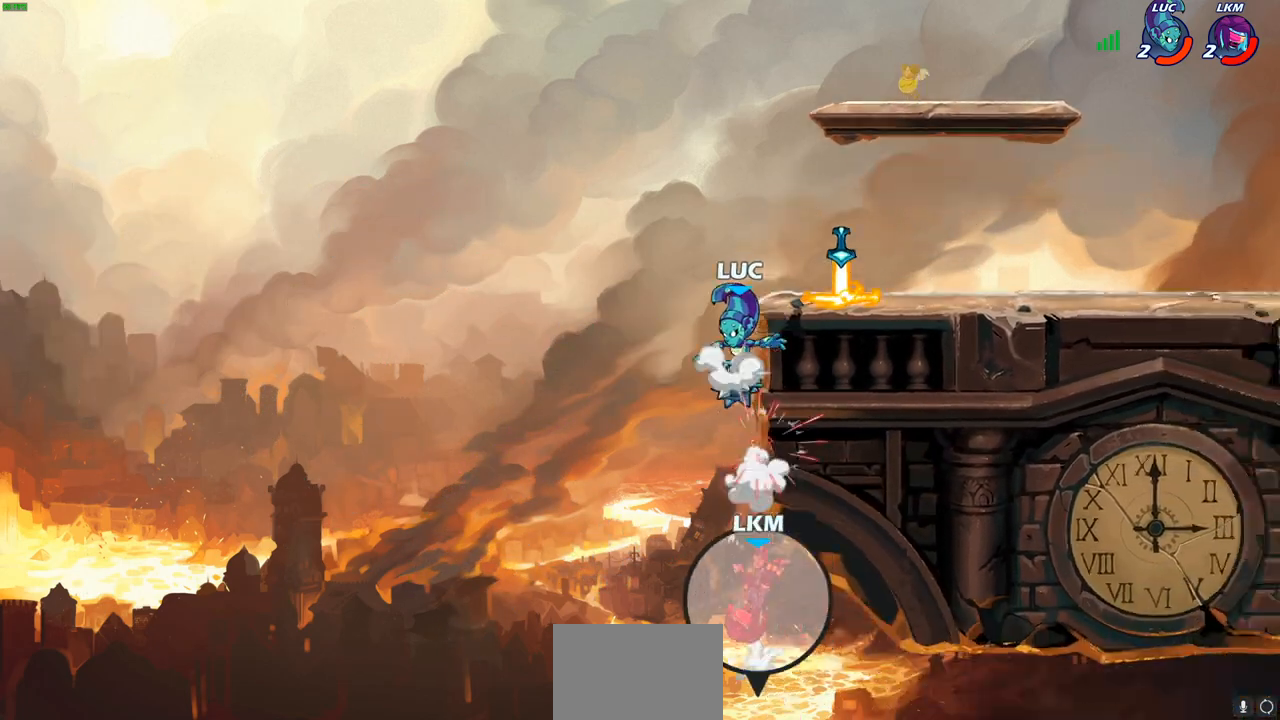
{"buttons": [], "left_stick": "up-right", "right_stick": "center", "events": [[17, "CROSS", "down"], [83, "R1", "down"], [117, "left_stick", "up-right"], [150, "CROSS", "up"], [200, "R1", "up"]]}
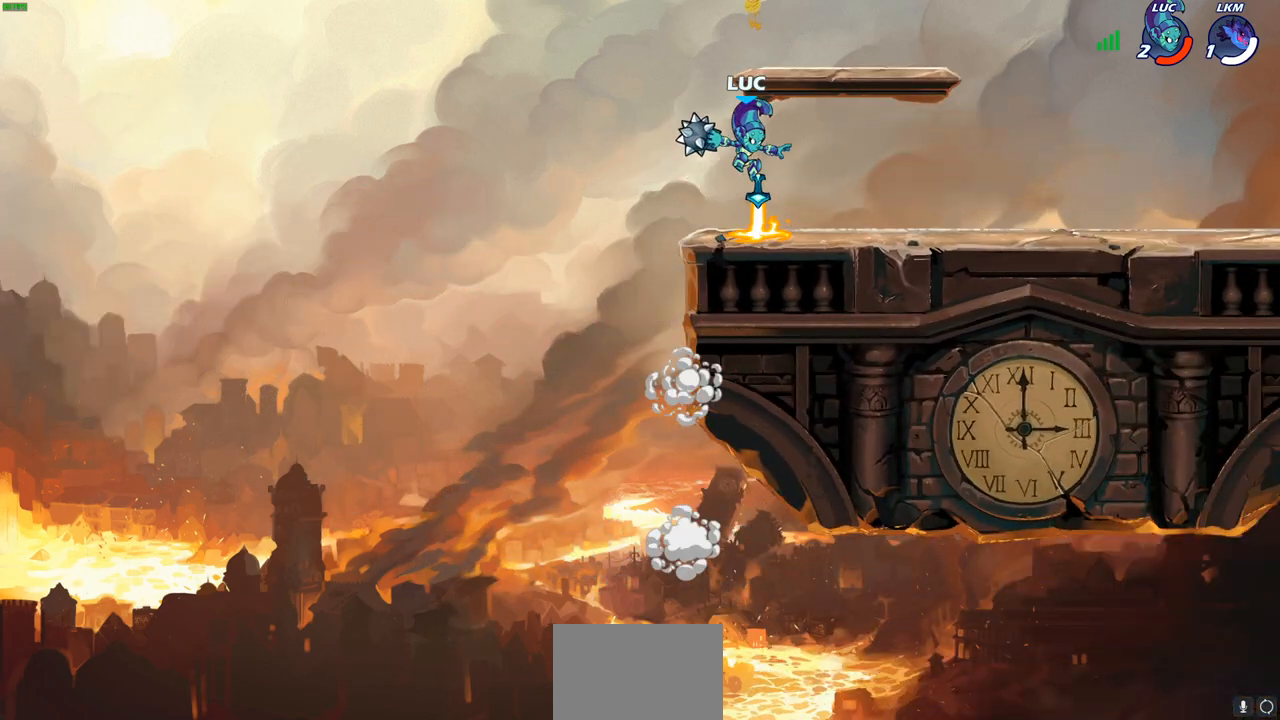
{"buttons": [], "left_stick": "center", "right_stick": "center", "events": [[183, "R1", "down"], [217, "left_stick", "center"], [250, "R1", "up"]]}
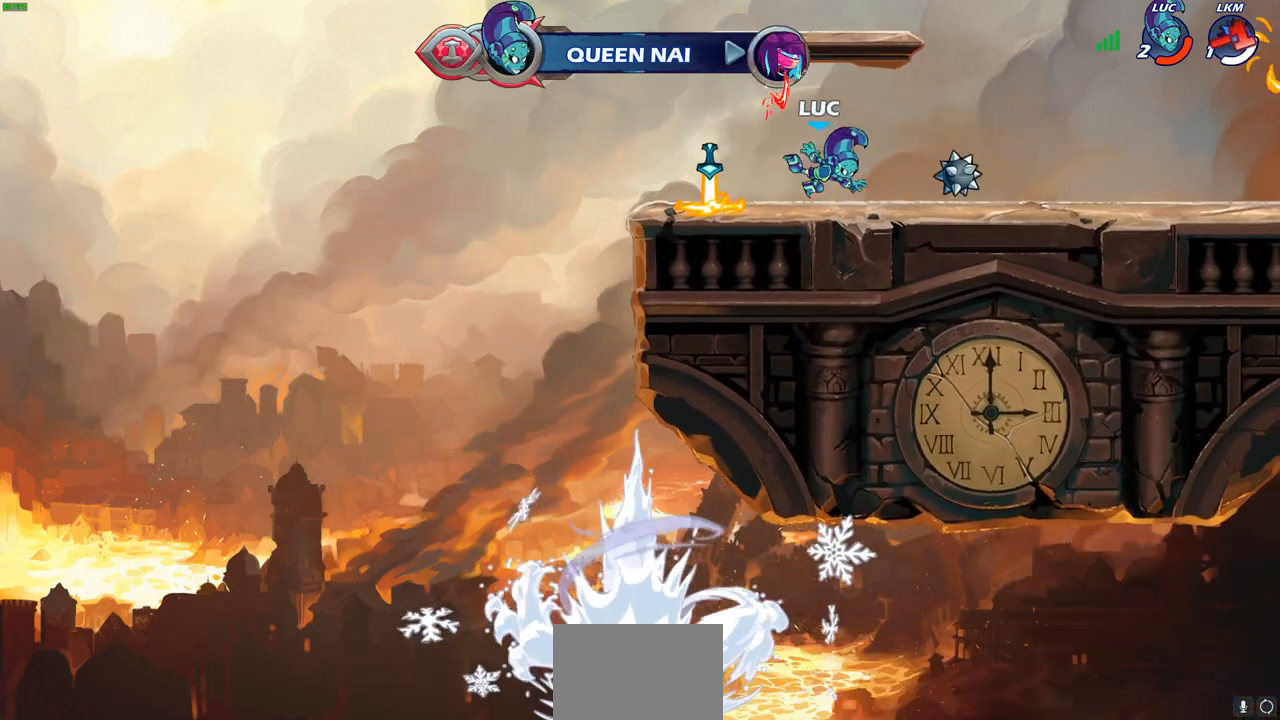
{"buttons": [], "left_stick": "center", "right_stick": "center", "events": [[100, "left_stick", "up-left"], [433, "R1", "down"], [450, "left_stick", "center"], [500, "R1", "up"]]}
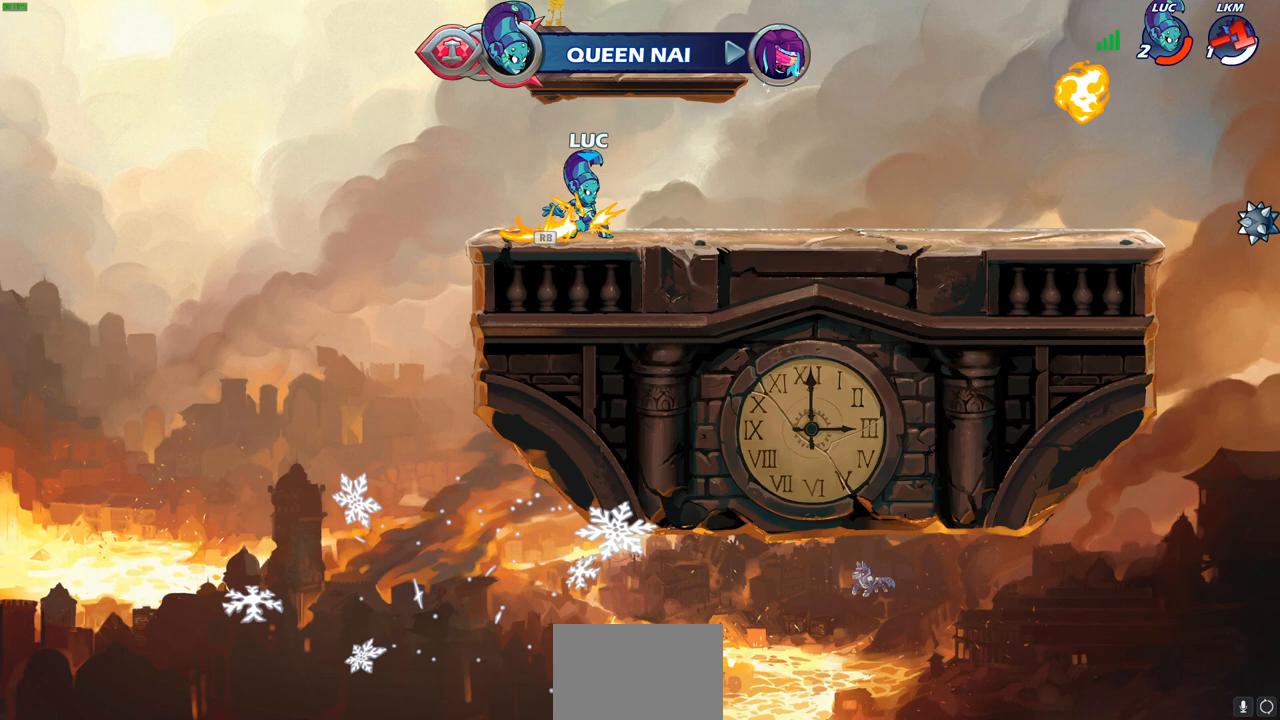
{"buttons": [], "left_stick": "center", "right_stick": "center", "events": []}
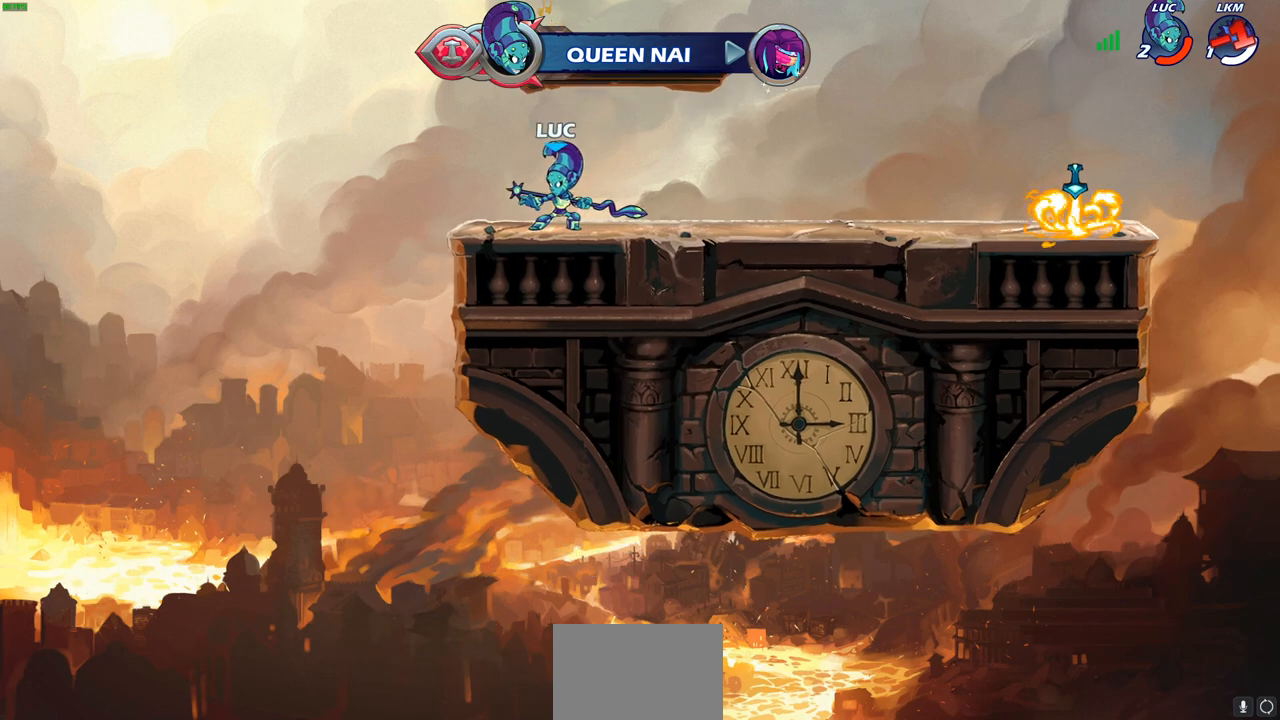
{"buttons": [], "left_stick": "right", "right_stick": "center", "events": [[500, "left_stick", "right"]]}